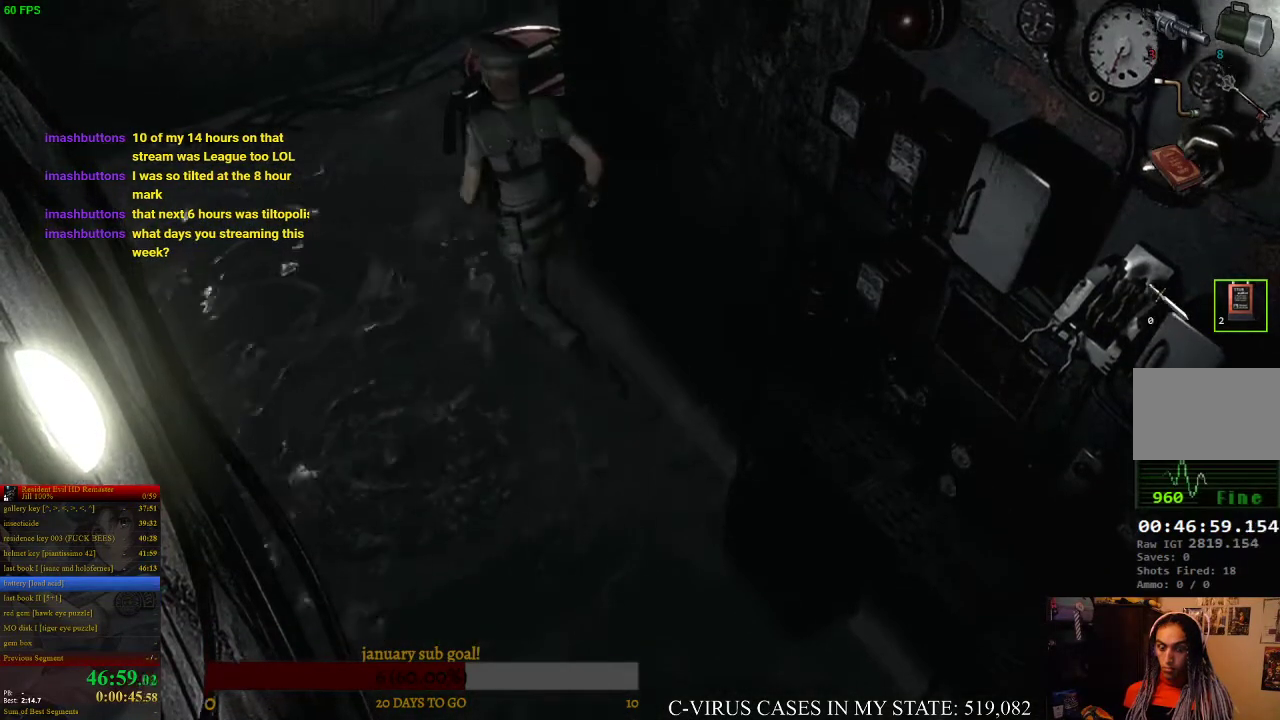
Gameplay with a controller (PlayStation layout); each line is a JSON object with the inputs held at the frame after it. "events" lists button and stick changes between this image and that frame as [ms after this image, input, new state], when the widget could be followed in between. Not read: CROSS L3 R3.
{"buttons": [], "left_stick": "up", "right_stick": "center", "events": [[433, "left_stick", "up"]]}
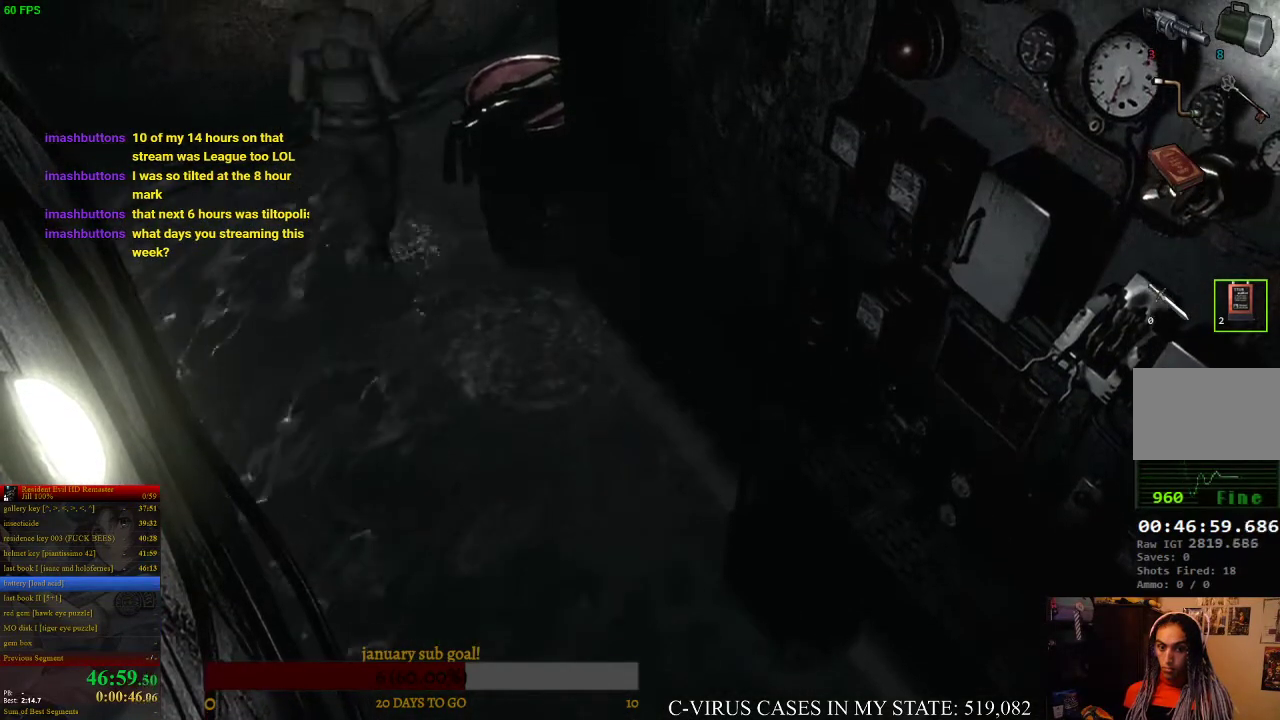
{"buttons": [], "left_stick": "up", "right_stick": "center"}
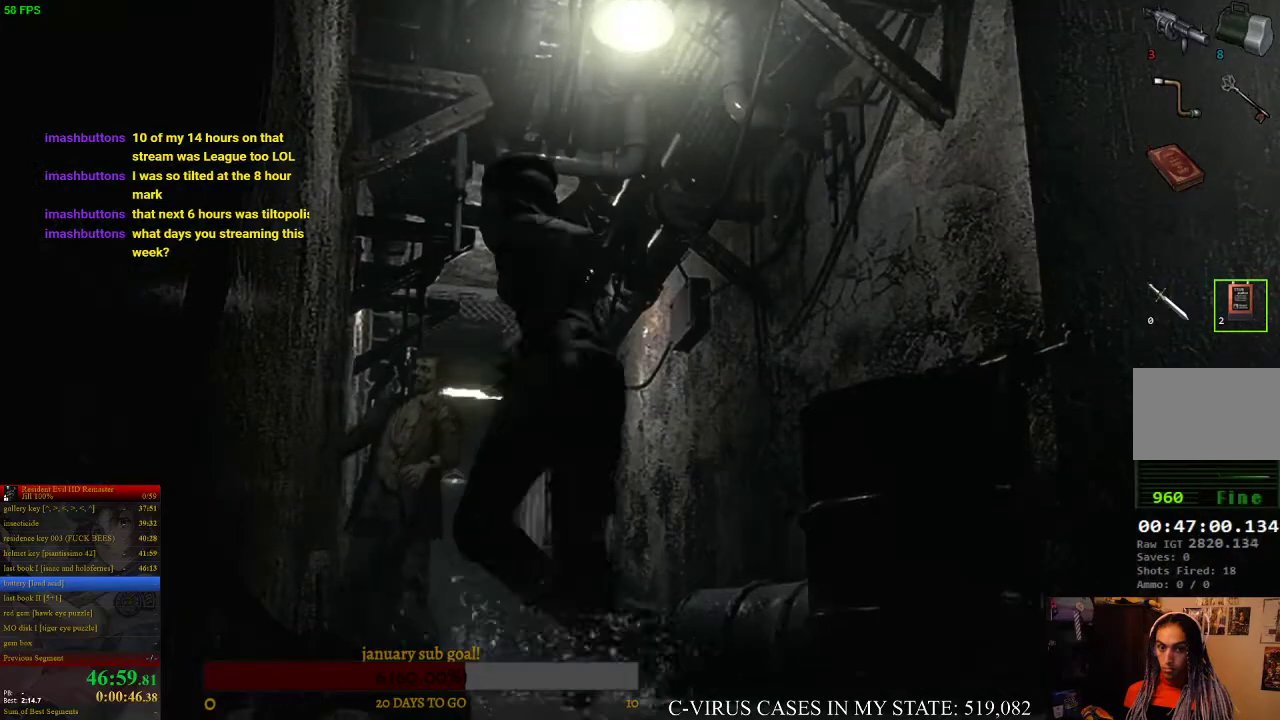
{"buttons": [], "left_stick": "up", "right_stick": "center", "events": [[67, "left_stick", "center"], [233, "left_stick", "right"], [433, "left_stick", "up"]]}
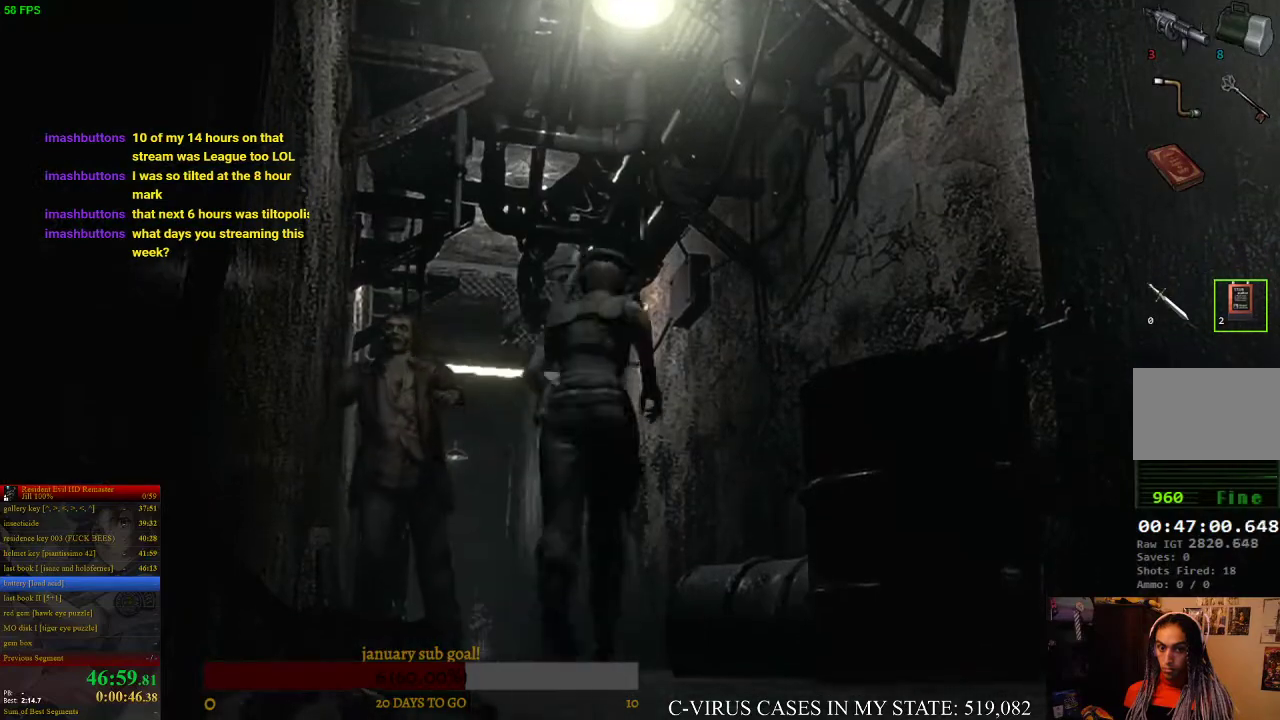
{"buttons": [], "left_stick": "up-right", "right_stick": "center", "events": [[367, "left_stick", "right"], [433, "left_stick", "up-right"]]}
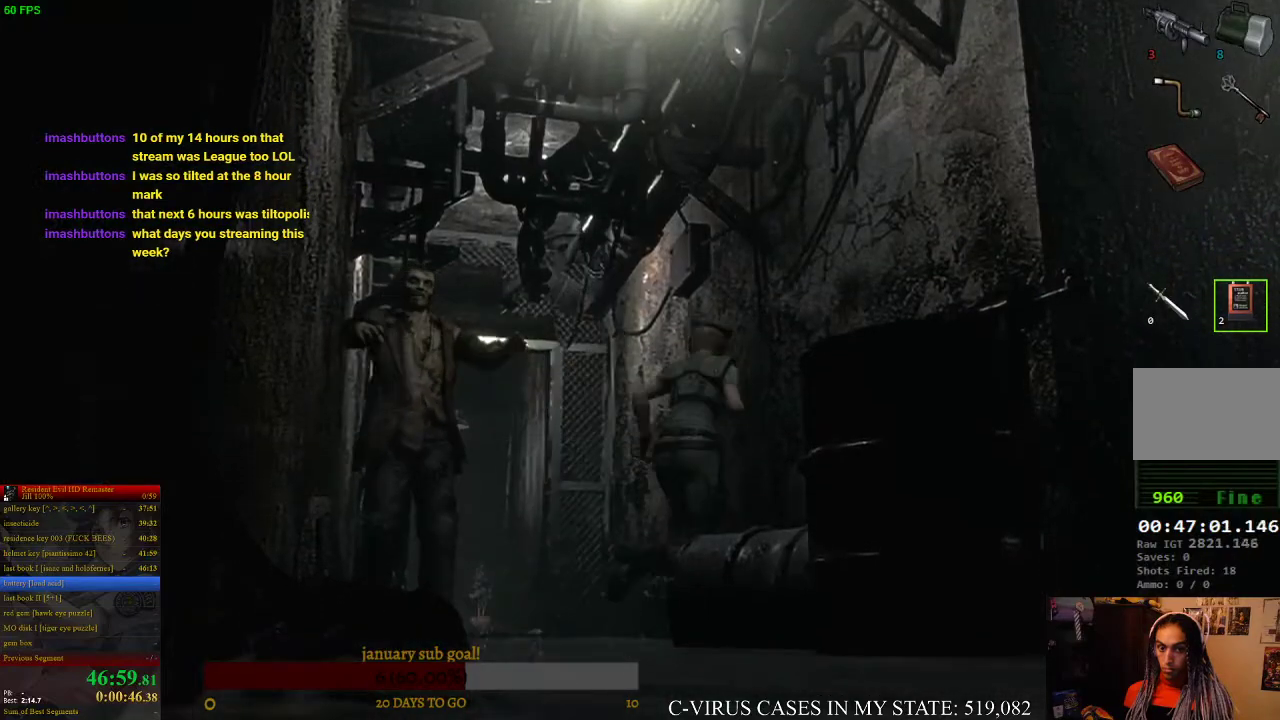
{"buttons": [], "left_stick": "up-left", "right_stick": "center", "events": [[67, "left_stick", "up"], [467, "left_stick", "up-left"]]}
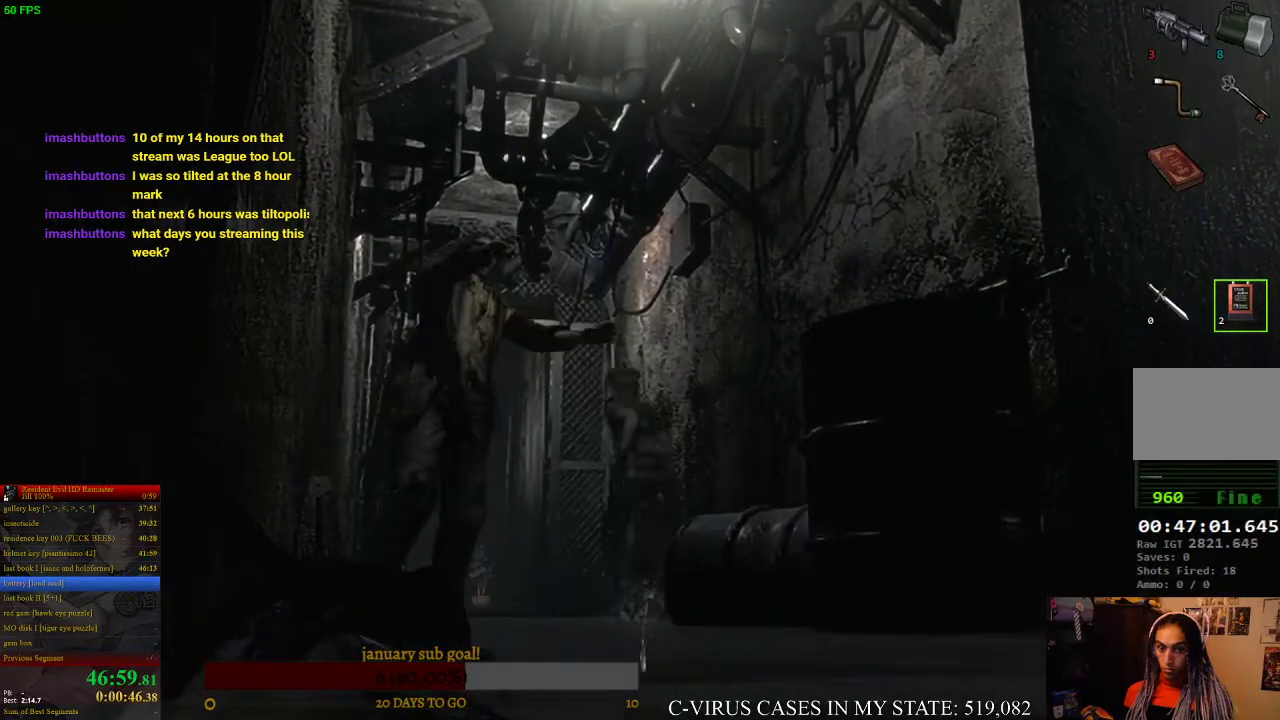
{"buttons": [], "left_stick": "up", "right_stick": "center", "events": [[133, "left_stick", "left"], [400, "left_stick", "up"]]}